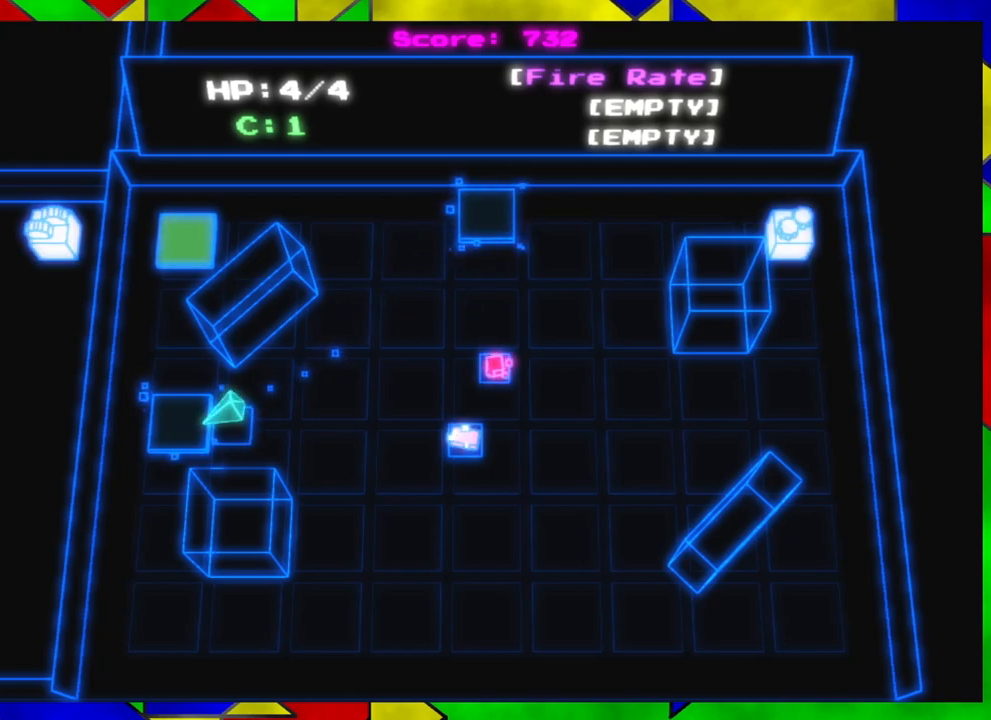
Gameplay with a controller (Nintendo layout); each line is a JSON object with the inputs held at the frame after it. "events" lists button and stick changes between this image and that frame as [ms after this image, input, new state], when the widget could be followed in between. Not read: L1 L2 L3 R1 R2 R3.
{"buttons": [], "left_stick": "center", "right_stick": "center", "events": [[100, "left_stick", "center"]]}
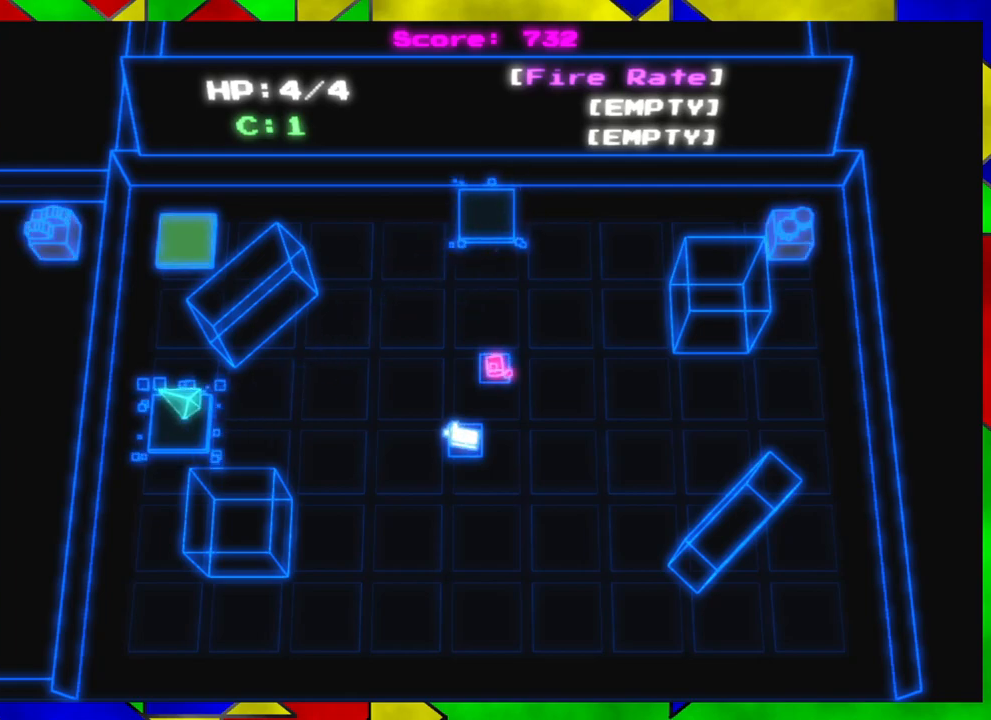
{"buttons": [], "left_stick": "right", "right_stick": "center", "events": [[300, "left_stick", "right"]]}
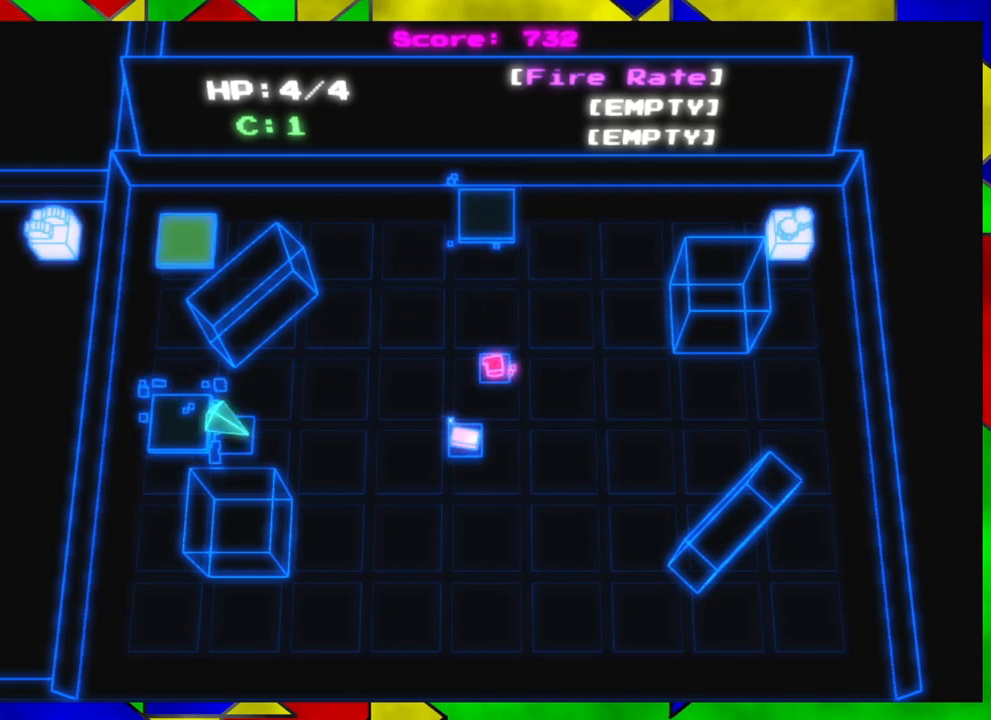
{"buttons": [], "left_stick": "center", "right_stick": "center", "events": [[67, "X", "down"], [100, "left_stick", "center"], [200, "X", "up"]]}
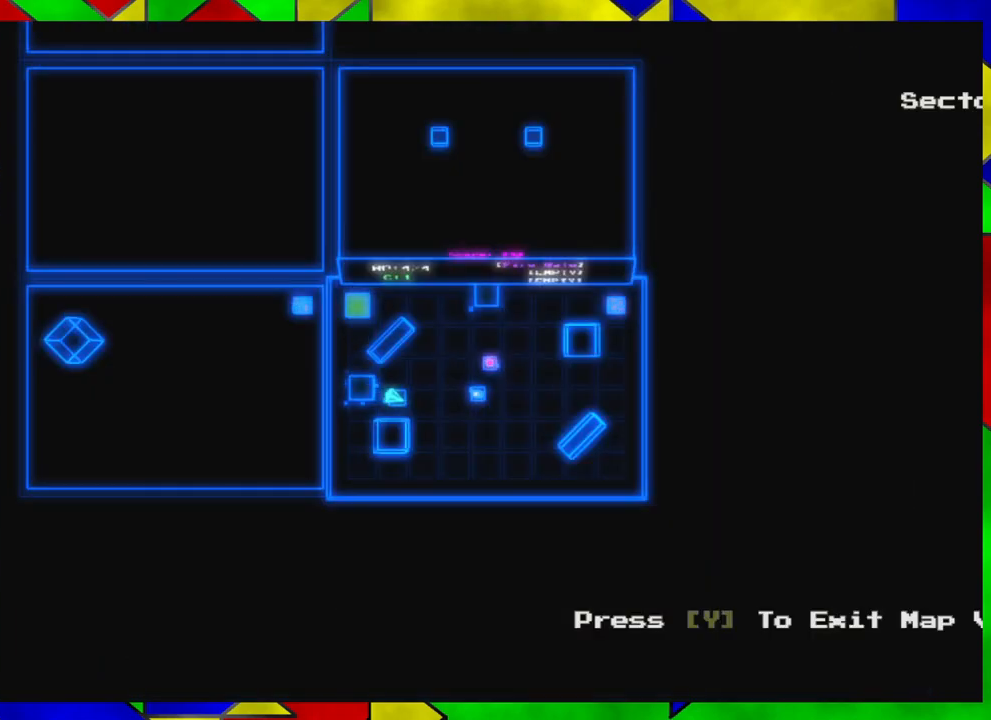
{"buttons": [], "left_stick": "center", "right_stick": "center", "events": []}
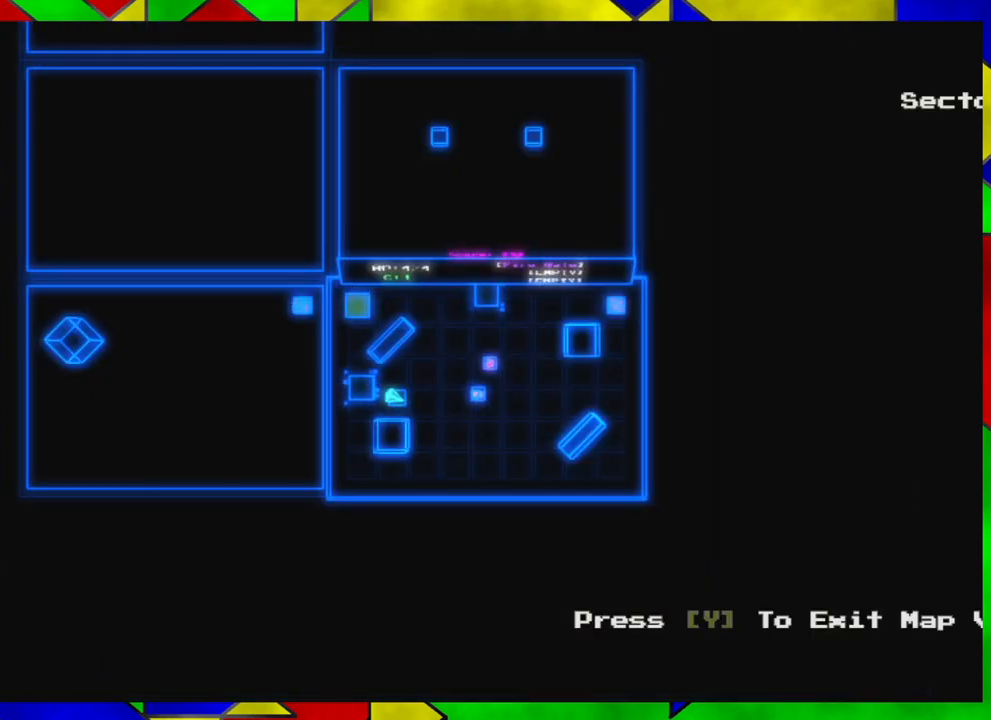
{"buttons": [], "left_stick": "center", "right_stick": "center", "events": []}
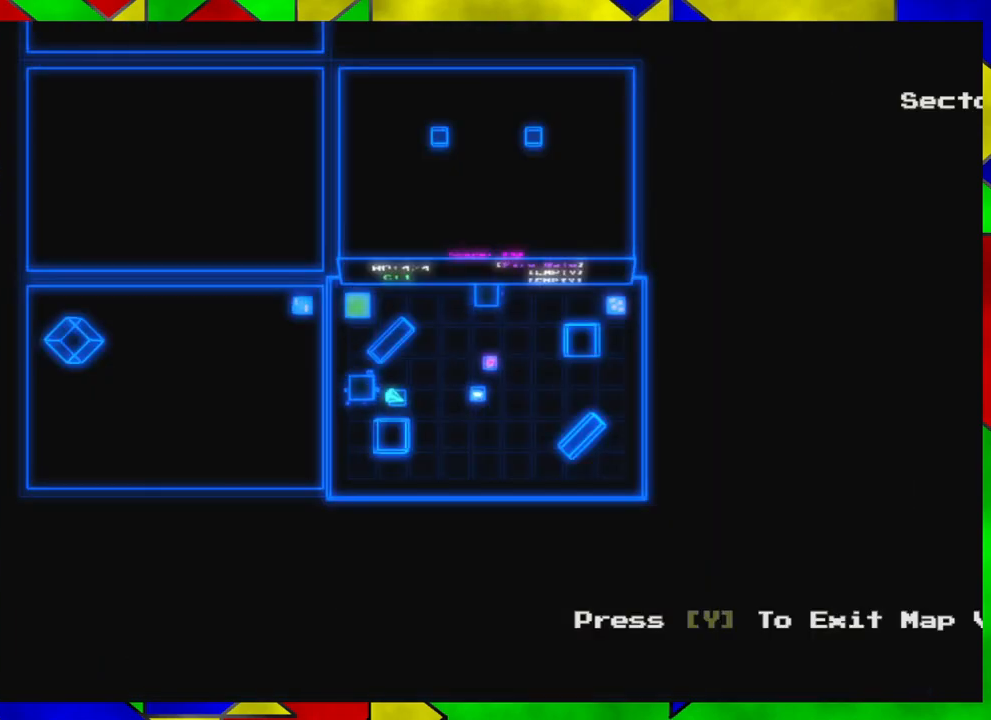
{"buttons": [], "left_stick": "center", "right_stick": "center", "events": []}
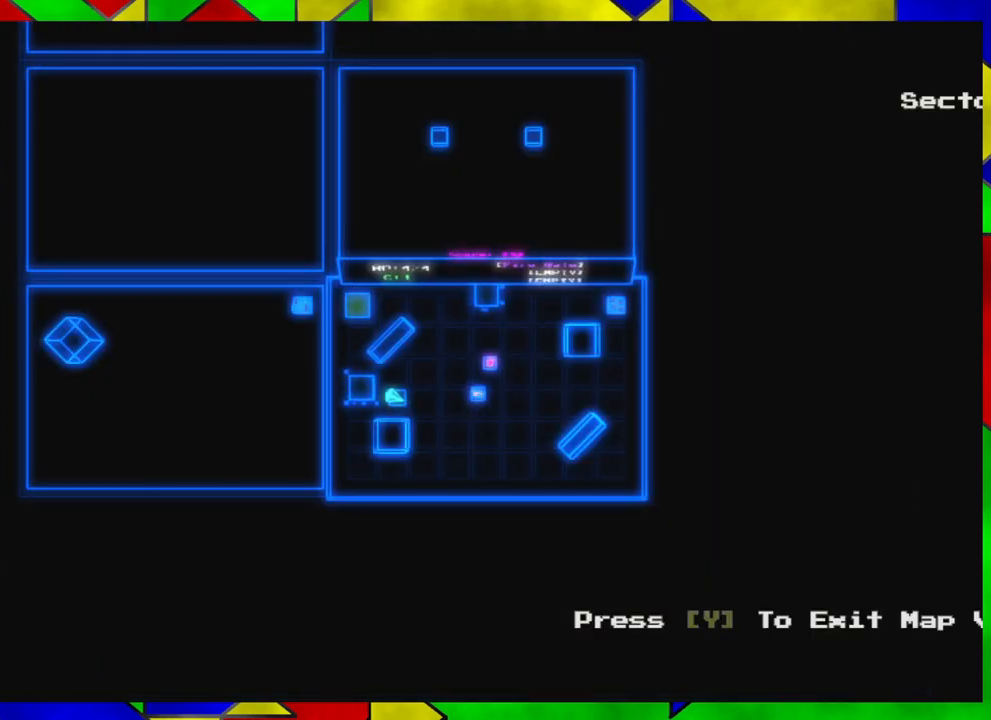
{"buttons": [], "left_stick": "up", "right_stick": "center", "events": [[133, "left_stick", "left"], [383, "left_stick", "up"]]}
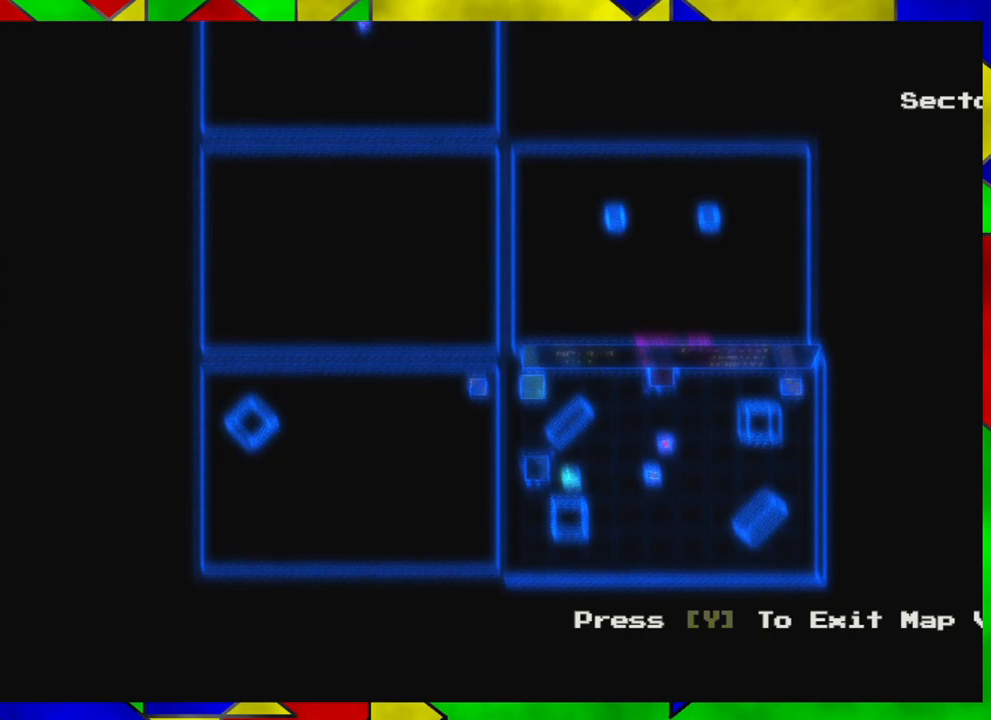
{"buttons": [], "left_stick": "center", "right_stick": "center", "events": [[183, "left_stick", "center"]]}
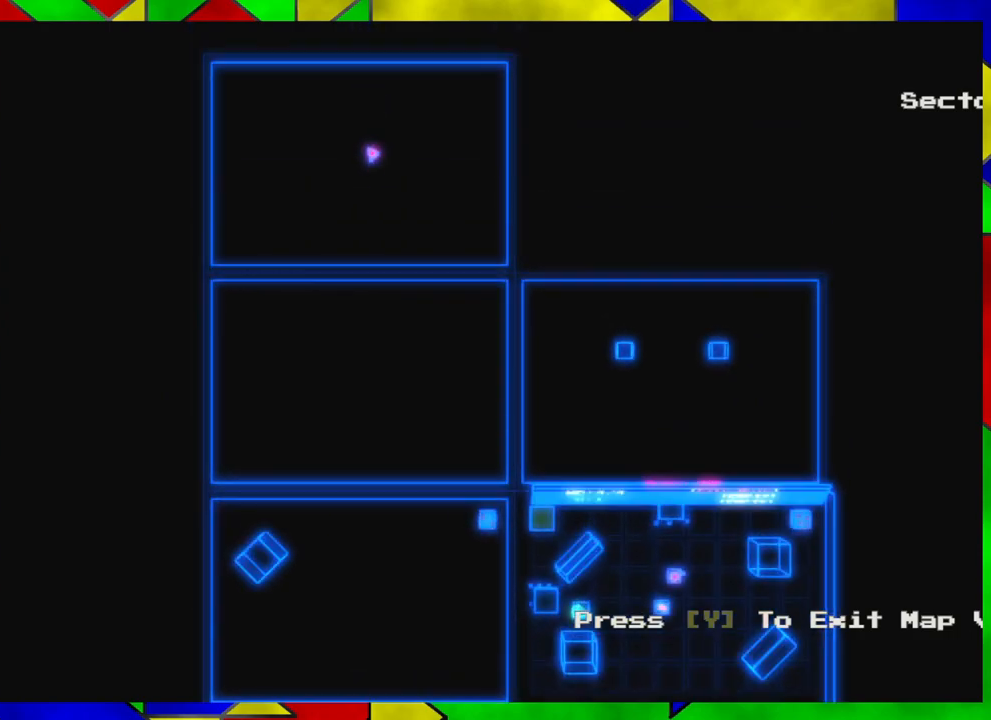
{"buttons": [], "left_stick": "center", "right_stick": "center", "events": []}
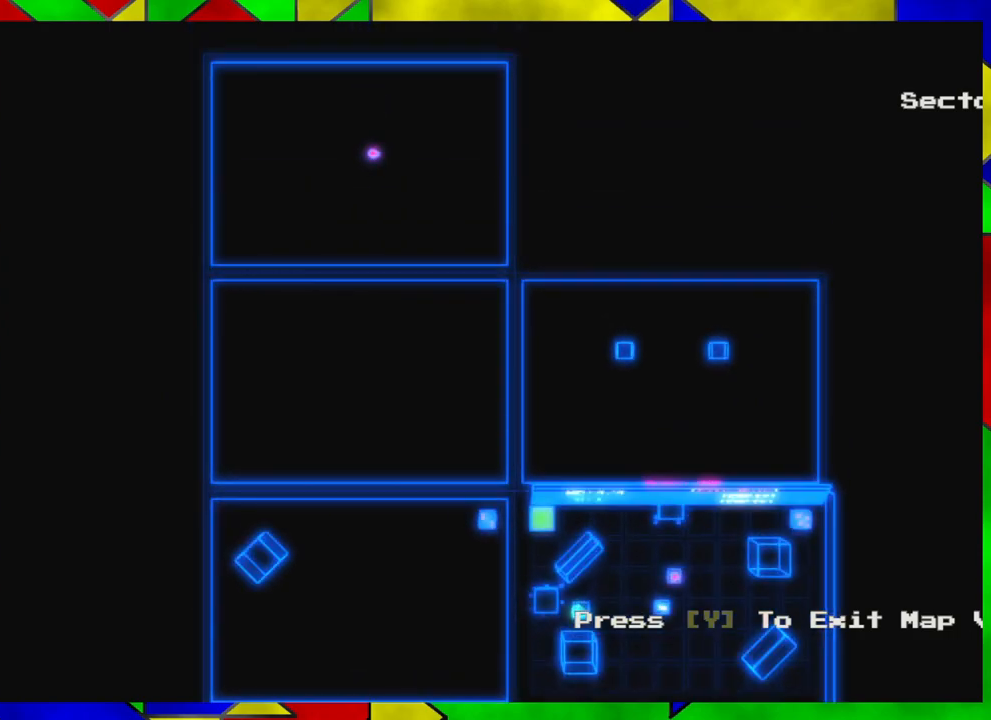
{"buttons": [], "left_stick": "left", "right_stick": "center", "events": [[17, "X", "down"], [100, "X", "up"], [450, "left_stick", "left"]]}
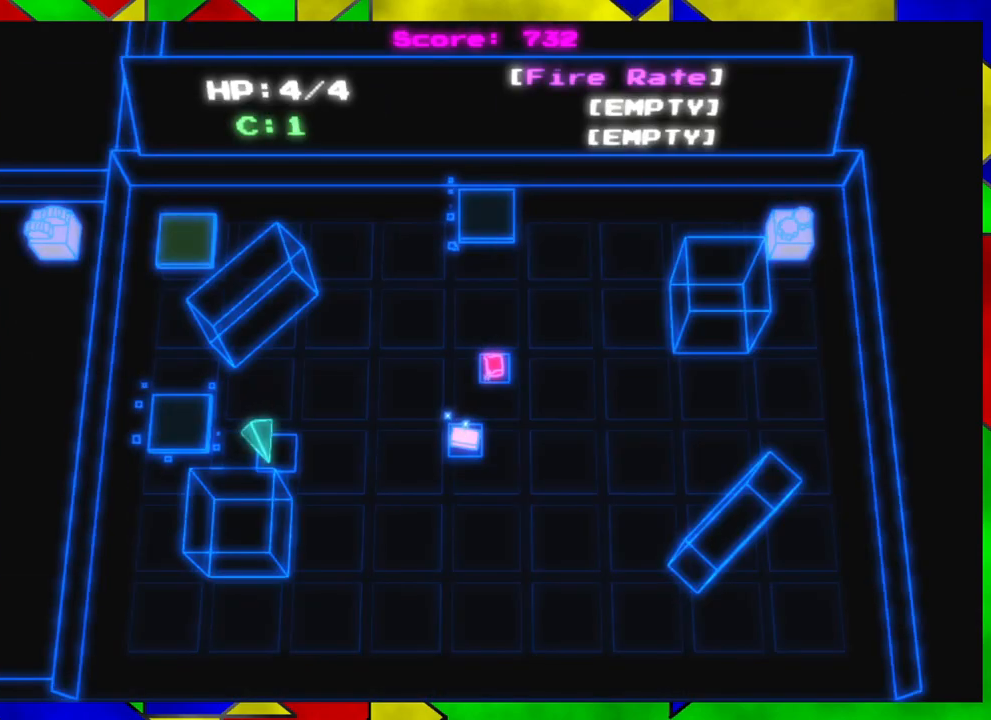
{"buttons": [], "left_stick": "center", "right_stick": "center", "events": [[183, "left_stick", "center"], [250, "B", "down"], [333, "B", "up"]]}
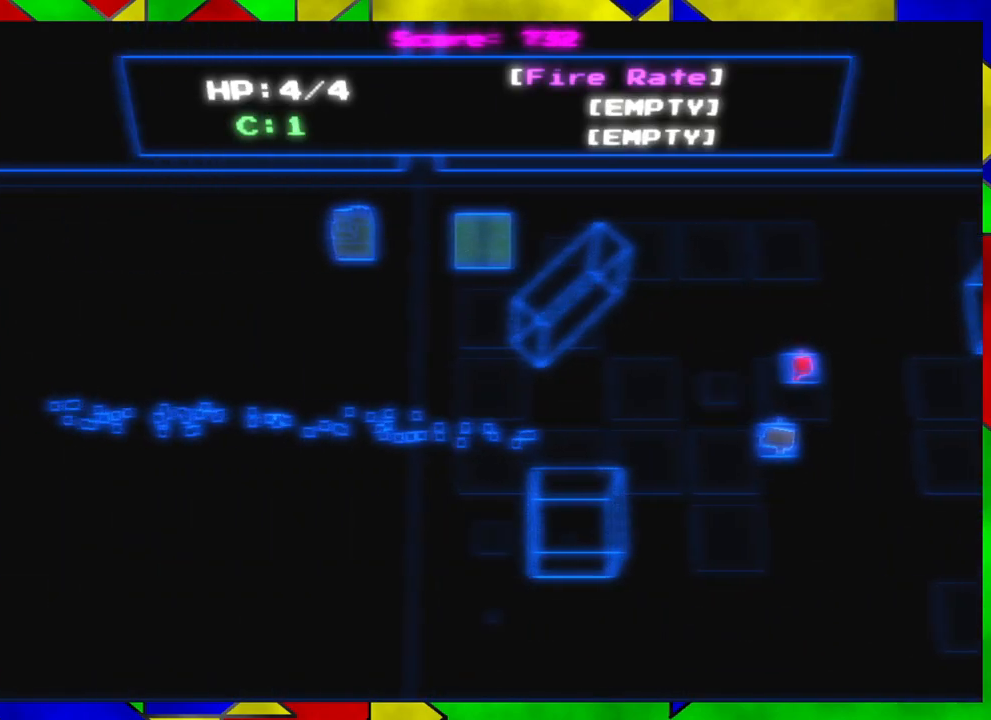
{"buttons": [], "left_stick": "up-right", "right_stick": "center", "events": [[300, "left_stick", "up"], [350, "left_stick", "up-right"]]}
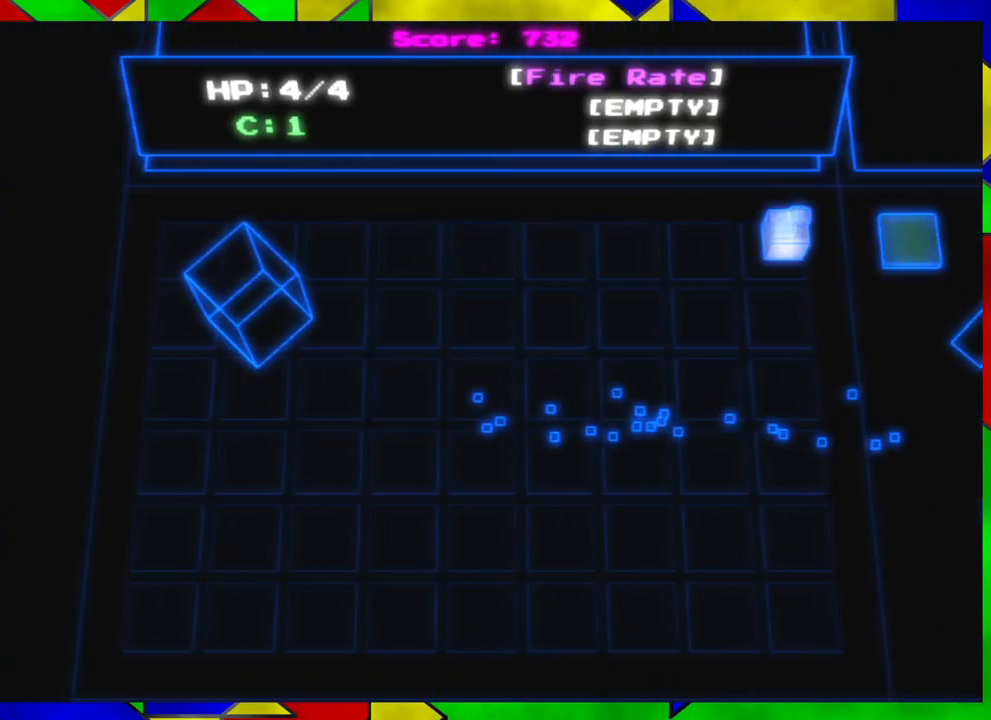
{"buttons": [], "left_stick": "up-right", "right_stick": "center", "events": []}
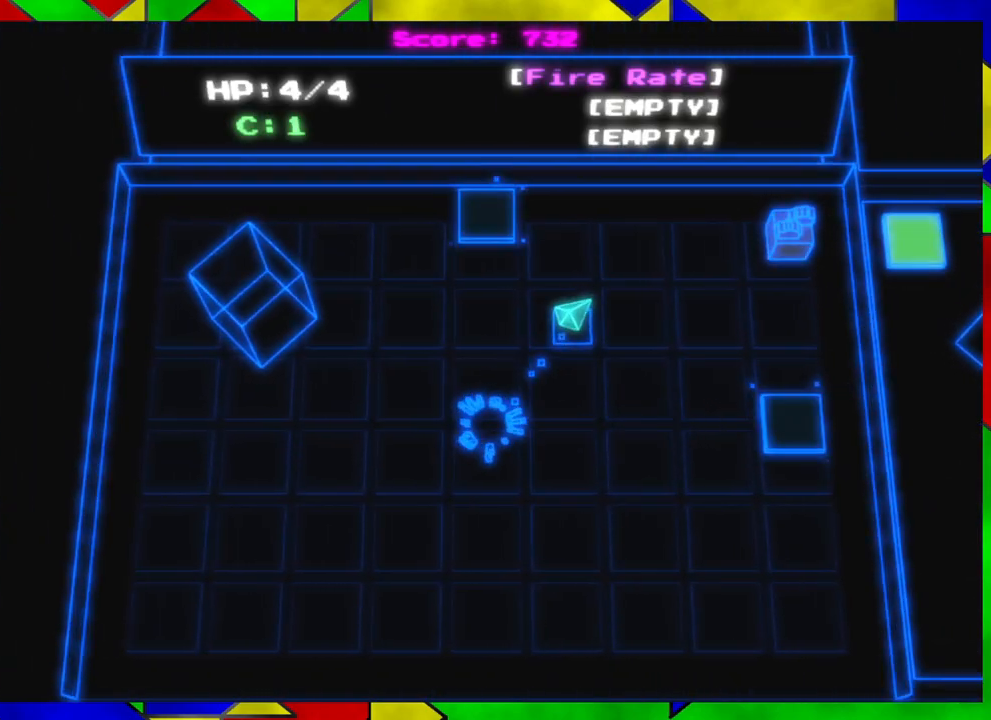
{"buttons": [], "left_stick": "right", "right_stick": "center", "events": [[100, "left_stick", "right"]]}
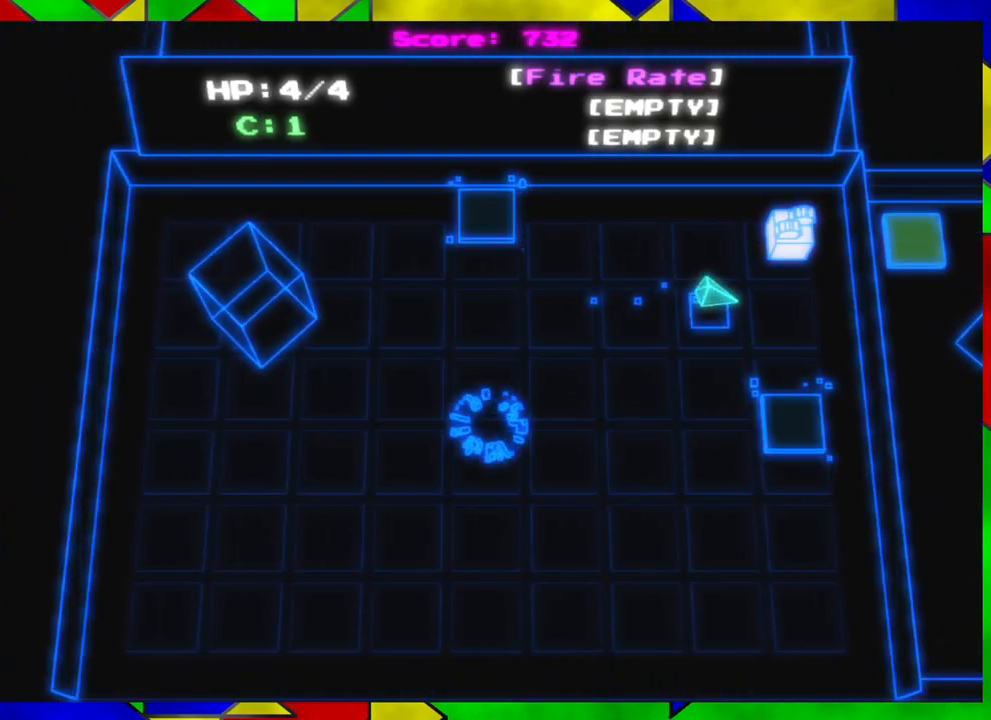
{"buttons": [], "left_stick": "center", "right_stick": "center", "events": [[117, "left_stick", "up-right"], [233, "left_stick", "up"], [367, "left_stick", "center"]]}
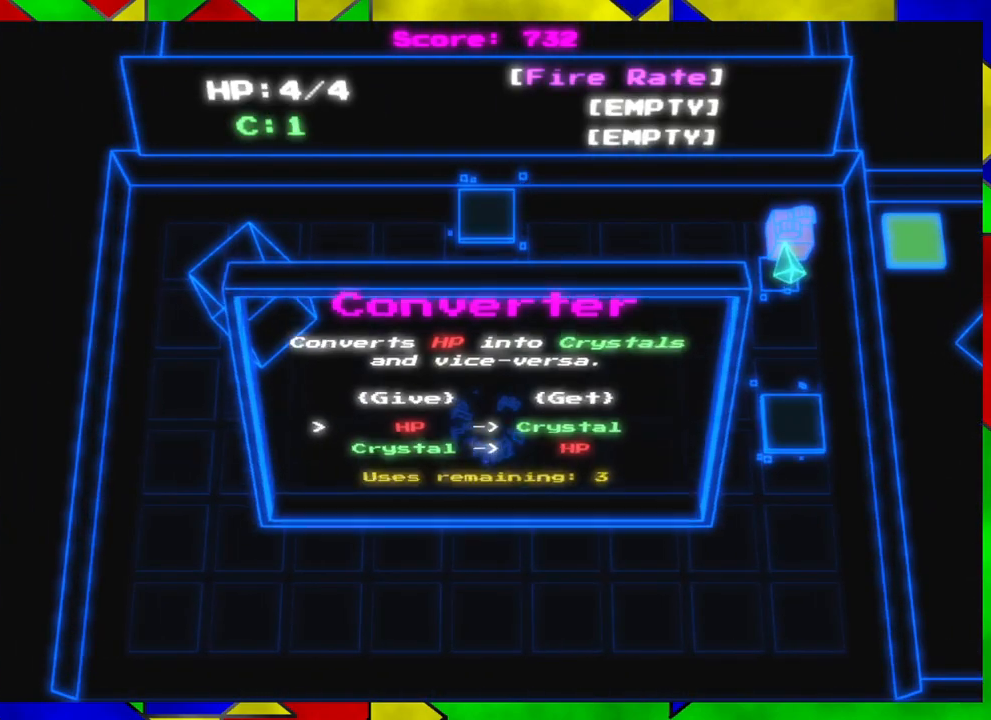
{"buttons": [], "left_stick": "center", "right_stick": "center", "events": []}
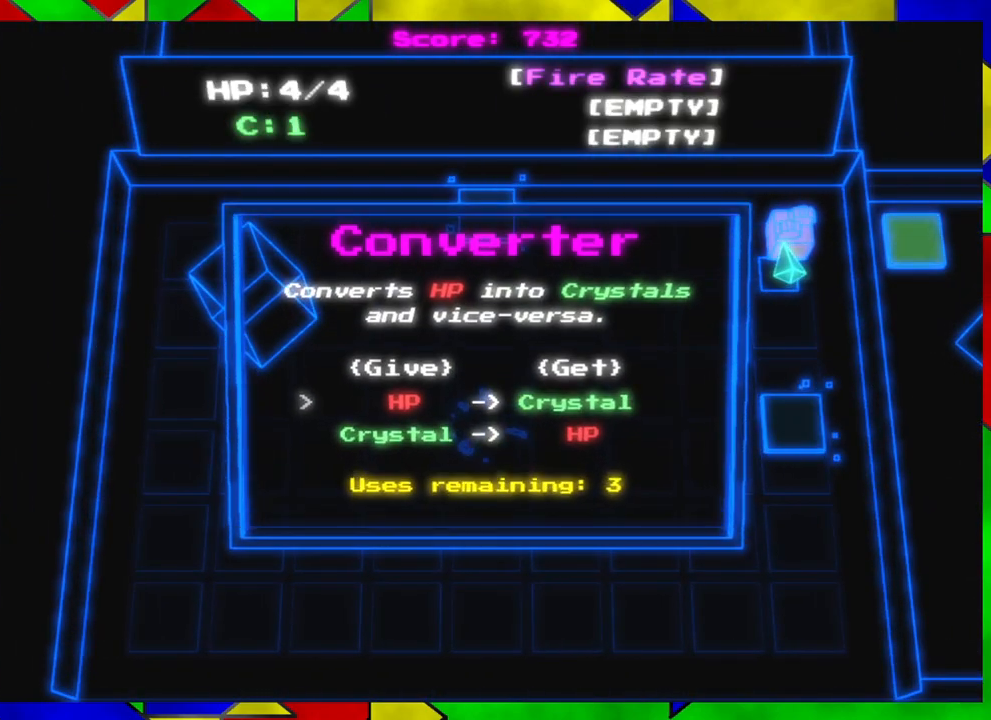
{"buttons": [], "left_stick": "center", "right_stick": "center", "events": []}
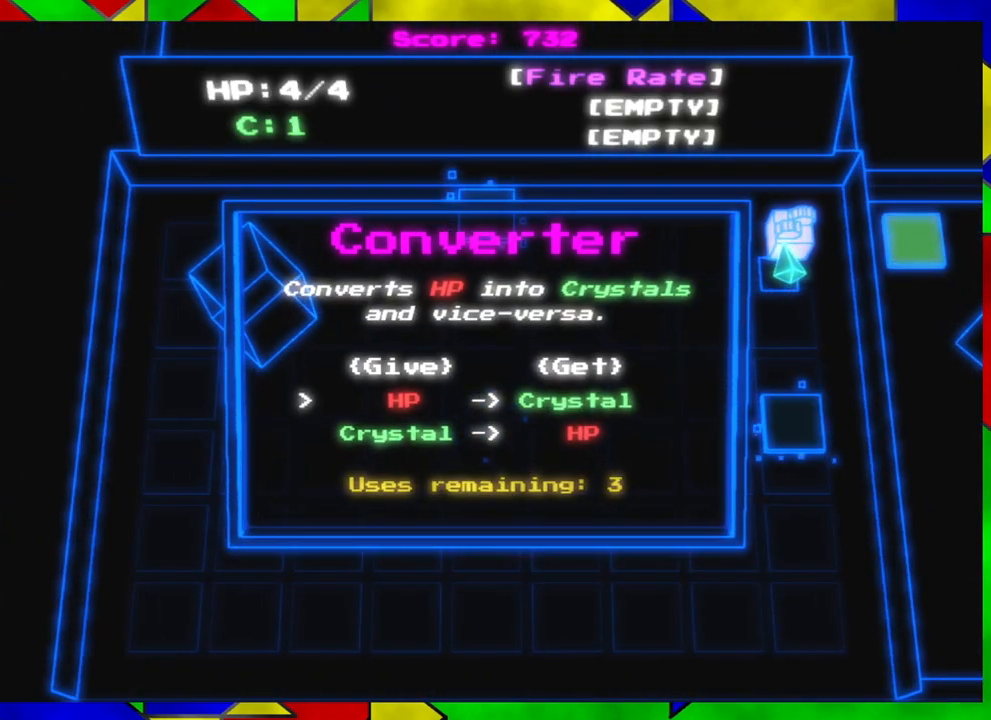
{"buttons": [], "left_stick": "center", "right_stick": "center", "events": []}
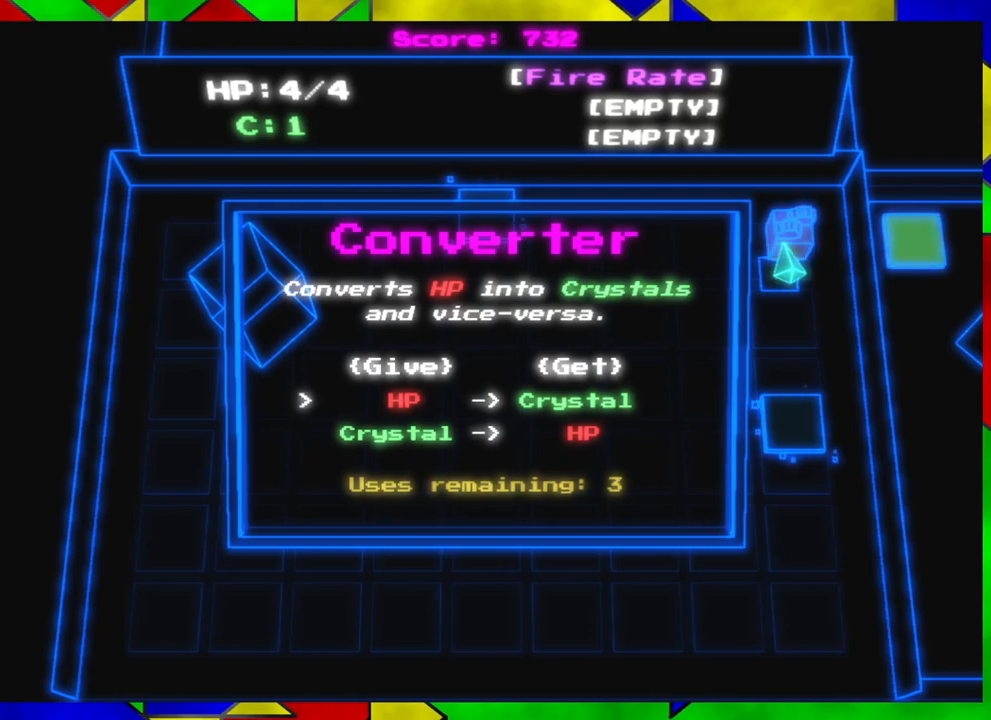
{"buttons": [], "left_stick": "center", "right_stick": "center", "events": []}
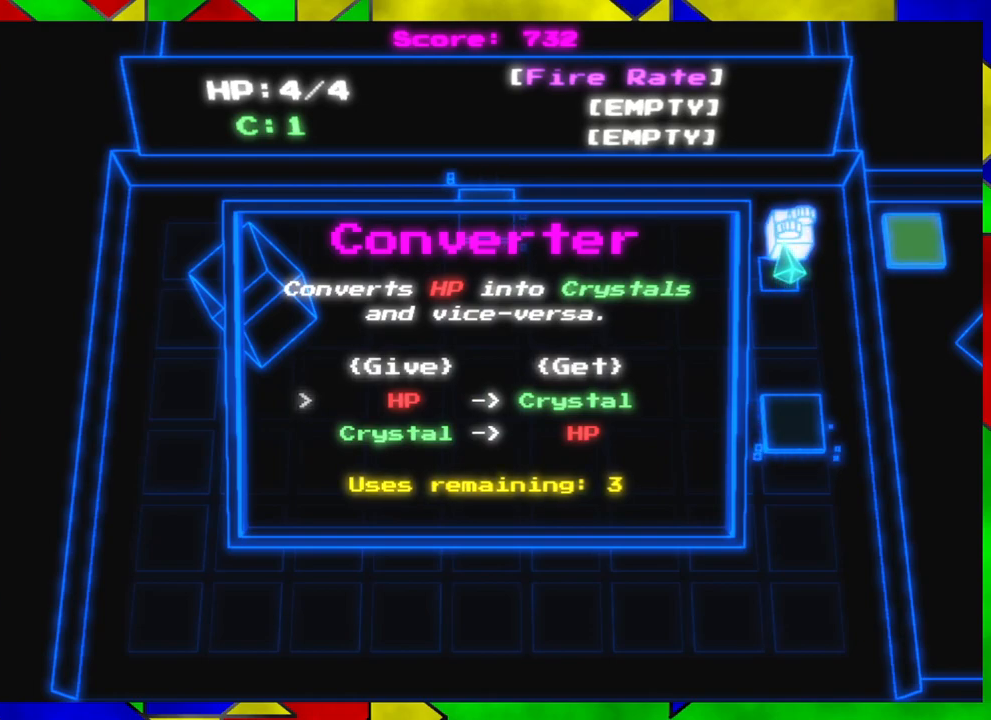
{"buttons": [], "left_stick": "center", "right_stick": "center", "events": []}
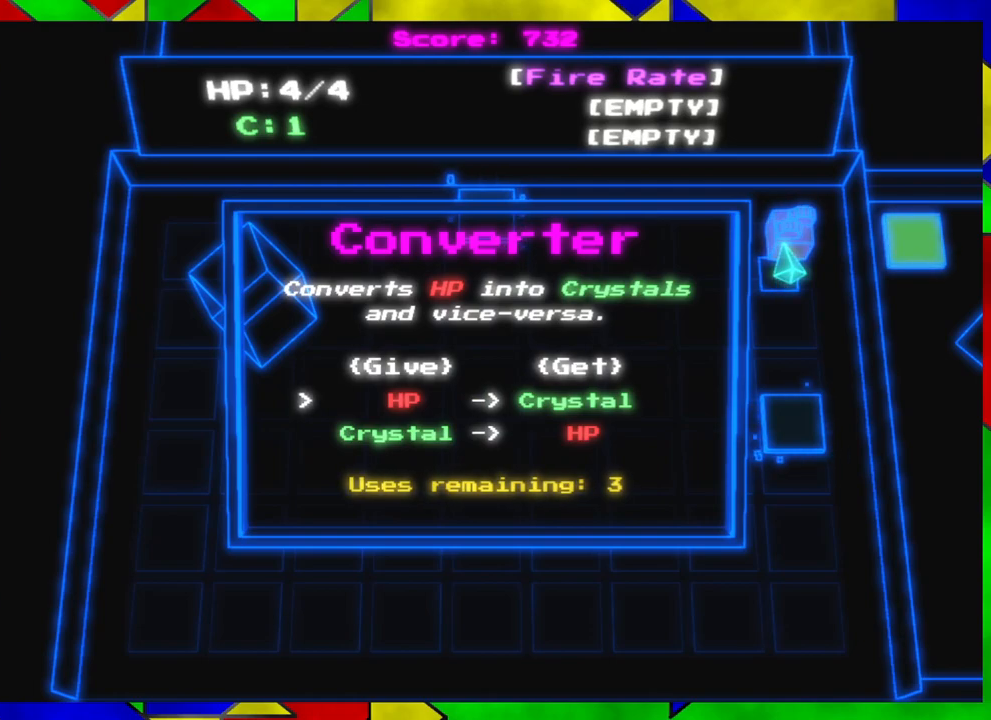
{"buttons": [], "left_stick": "center", "right_stick": "center", "events": [[117, "B", "down"], [217, "B", "up"]]}
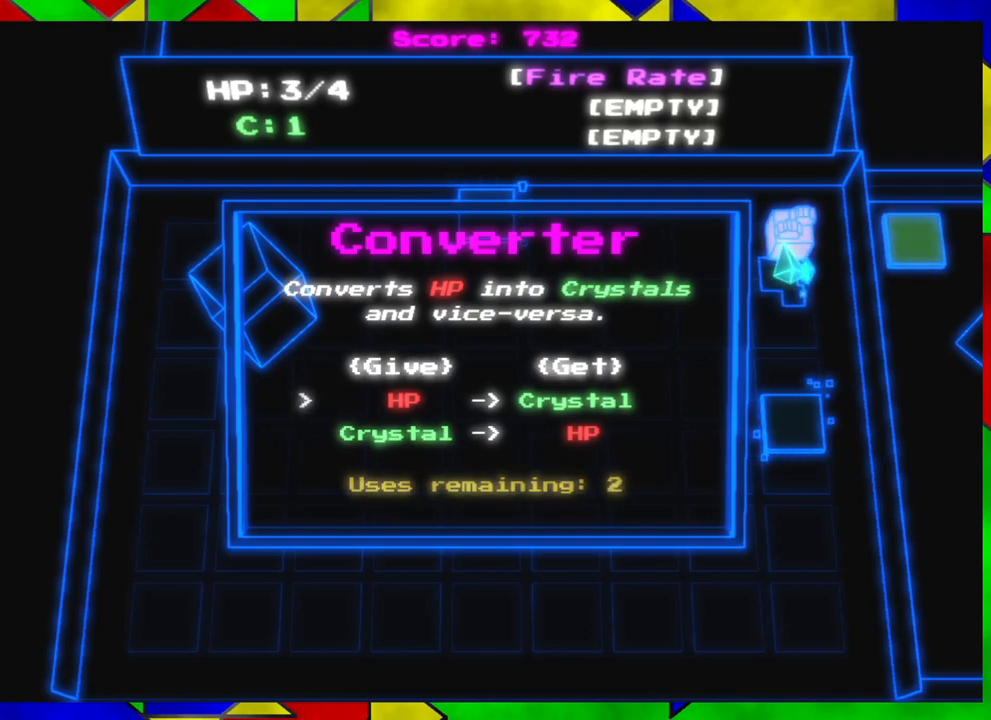
{"buttons": [], "left_stick": "center", "right_stick": "center", "events": []}
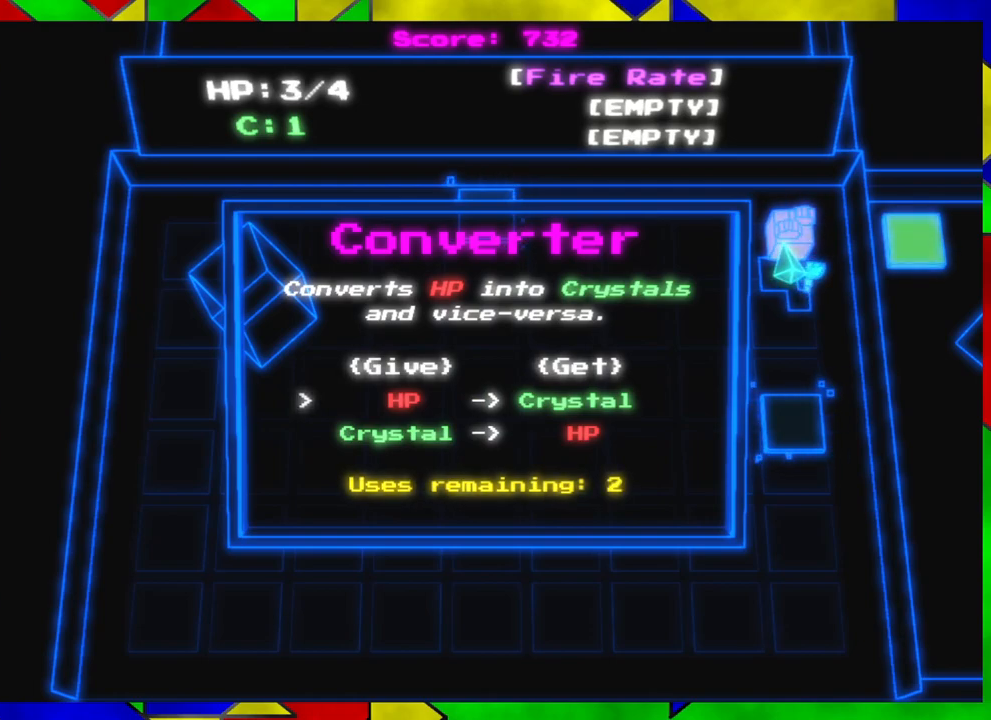
{"buttons": [], "left_stick": "center", "right_stick": "center", "events": [[50, "B", "down"], [167, "B", "up"]]}
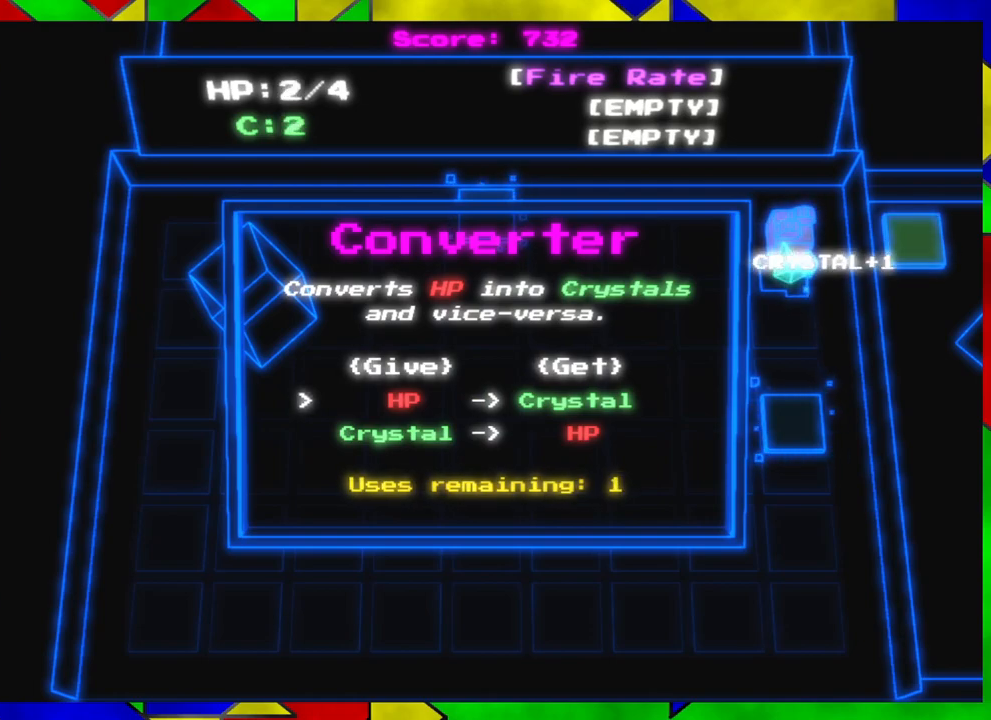
{"buttons": [], "left_stick": "right", "right_stick": "center", "events": [[33, "left_stick", "down-left"], [350, "left_stick", "down-right"], [433, "left_stick", "right"]]}
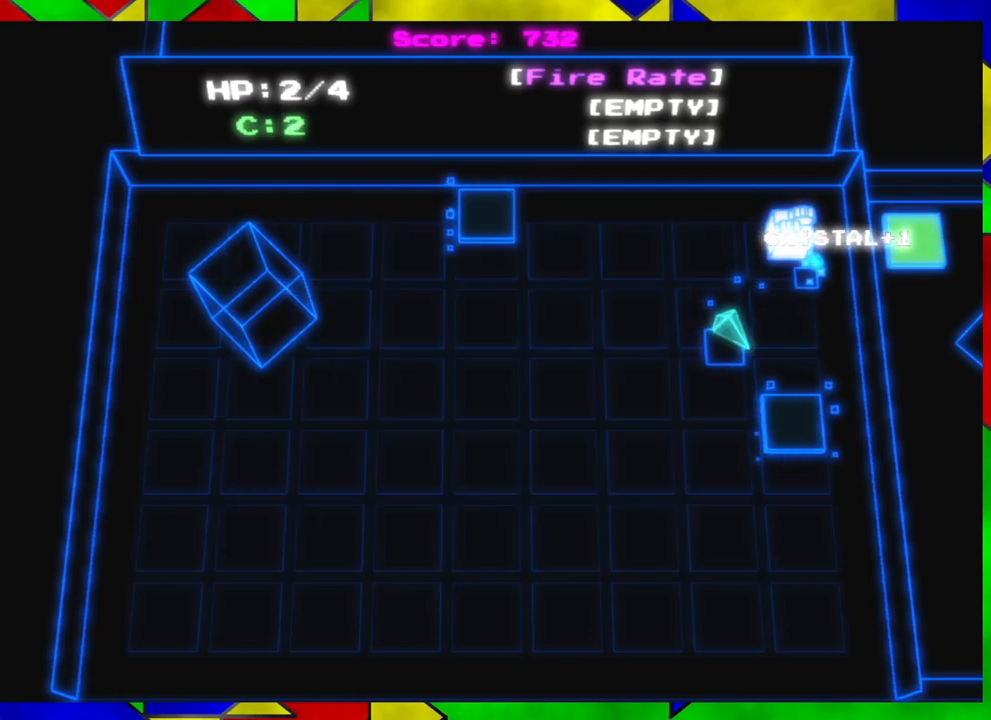
{"buttons": [], "left_stick": "left", "right_stick": "center", "events": [[167, "left_stick", "up-right"], [283, "left_stick", "up"], [450, "left_stick", "left"]]}
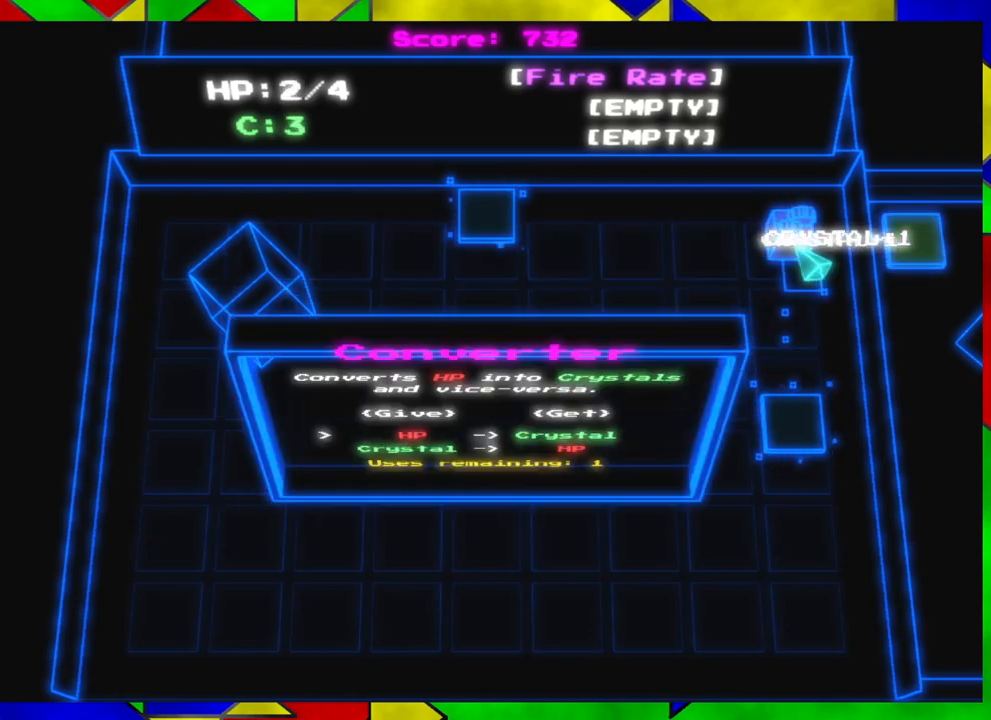
{"buttons": [], "left_stick": "left", "right_stick": "center", "events": []}
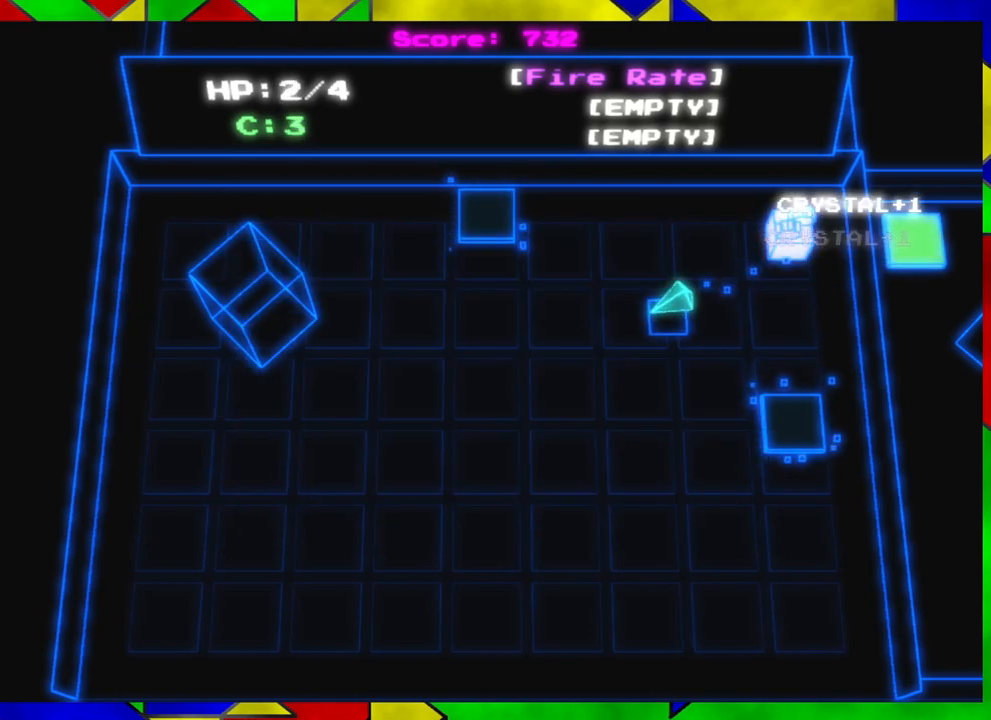
{"buttons": [], "left_stick": "up-left", "right_stick": "center", "events": [[183, "left_stick", "up-left"]]}
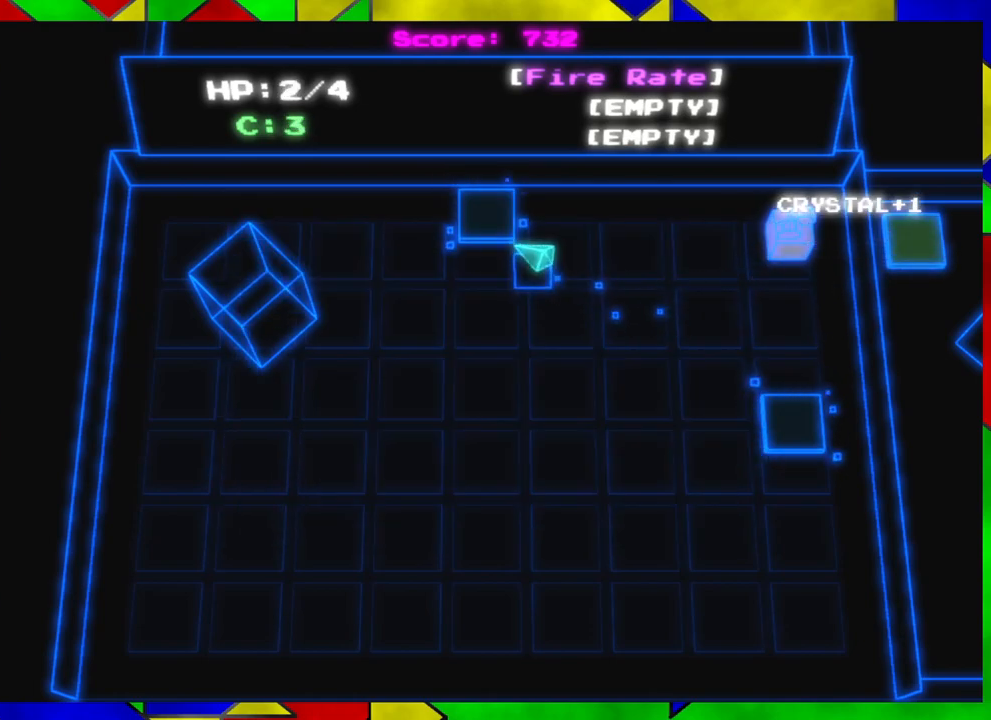
{"buttons": [], "left_stick": "center", "right_stick": "center", "events": [[183, "left_stick", "up"], [217, "B", "down"], [283, "left_stick", "center"], [350, "B", "up"]]}
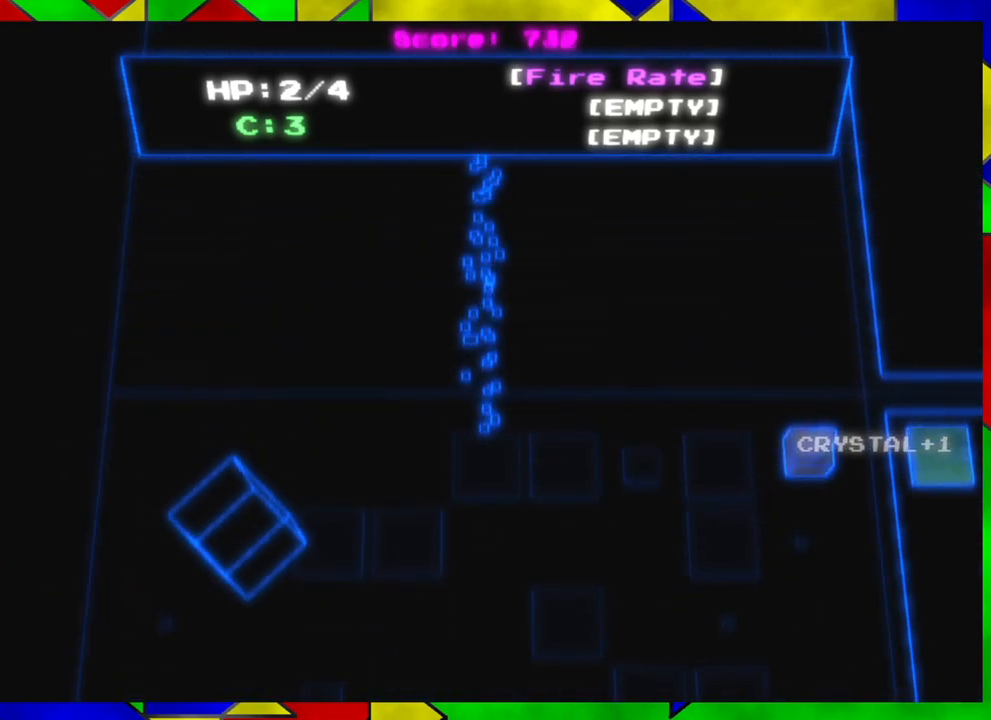
{"buttons": [], "left_stick": "up", "right_stick": "center", "events": [[217, "left_stick", "up"]]}
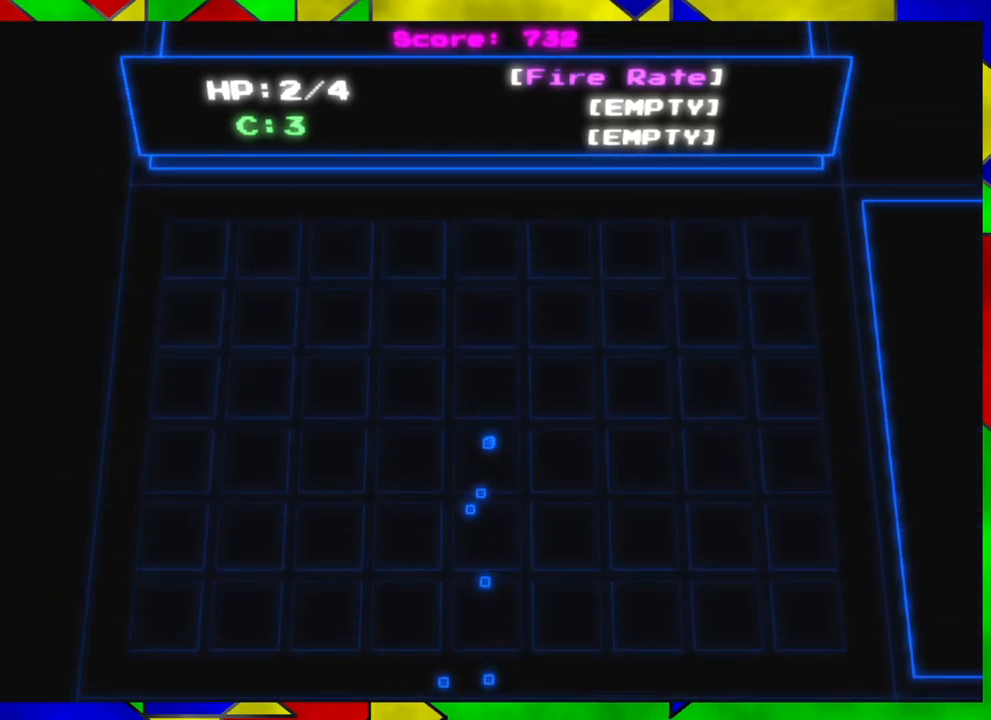
{"buttons": [], "left_stick": "up", "right_stick": "center", "events": []}
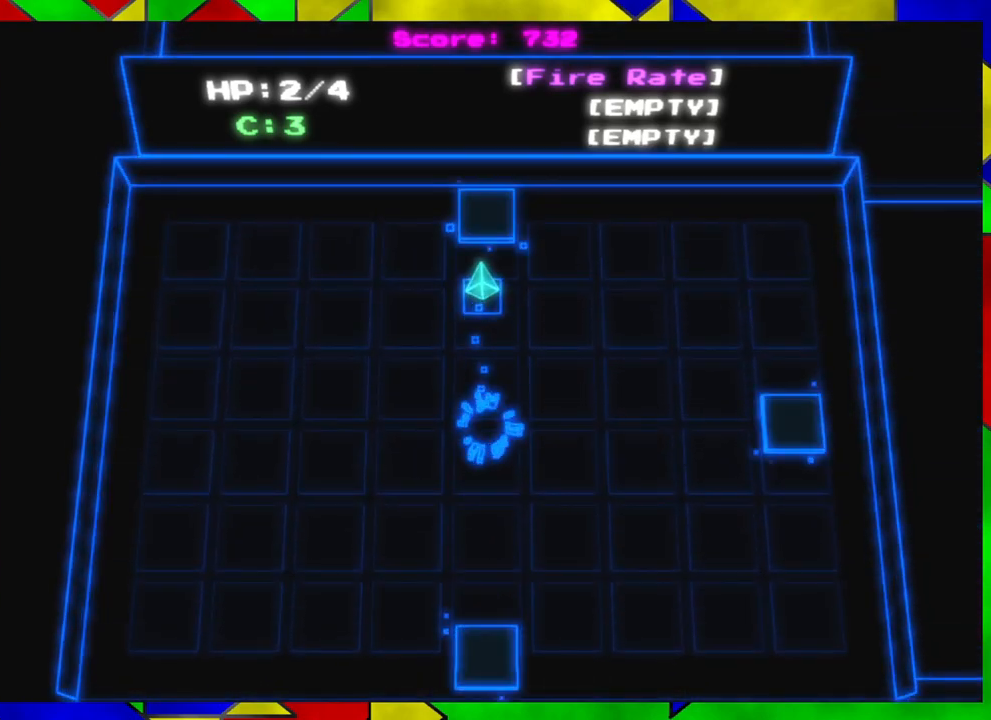
{"buttons": [], "left_stick": "up", "right_stick": "center", "events": [[283, "B", "down"], [417, "B", "up"]]}